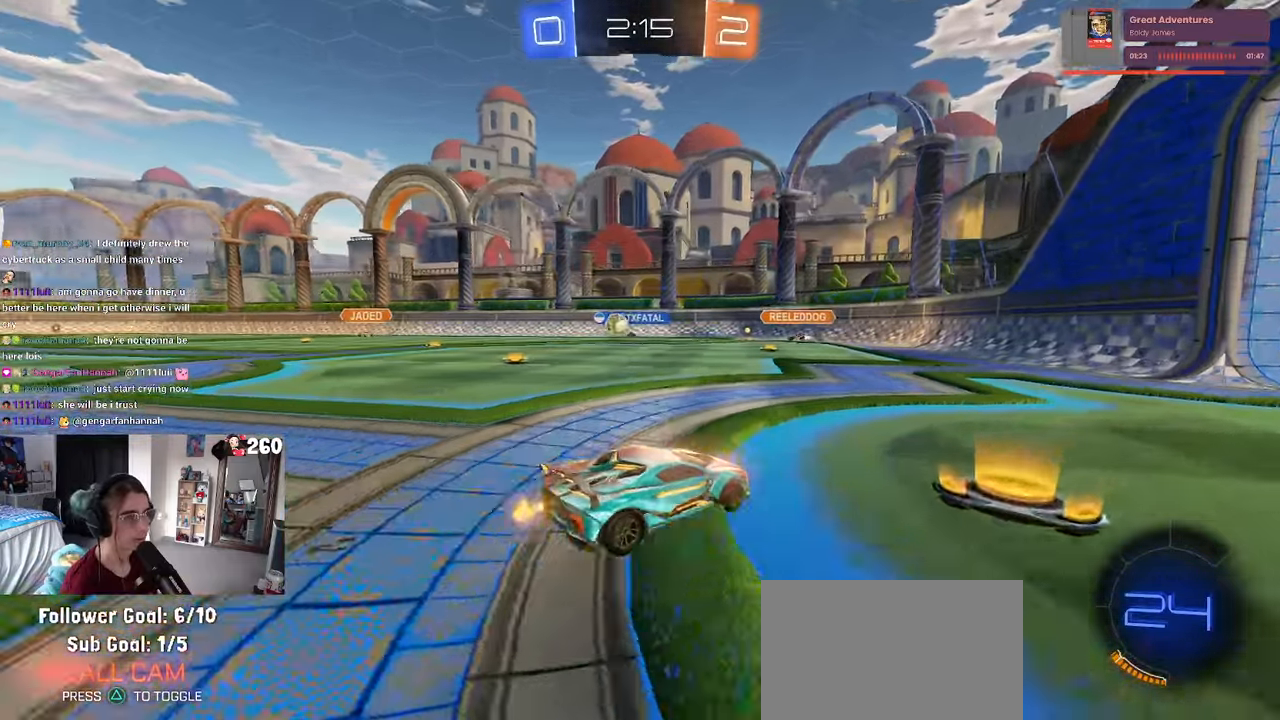
Gameplay with a controller (PlayStation layout); each line is a JSON object with the inputs held at the frame after it. "events" lists button and stick changes between this image and that frame as [ms after this image, input, new state], when the widget could be followed in between. Not read: R2.
{"buttons": [], "left_stick": "left", "right_stick": "center", "events": []}
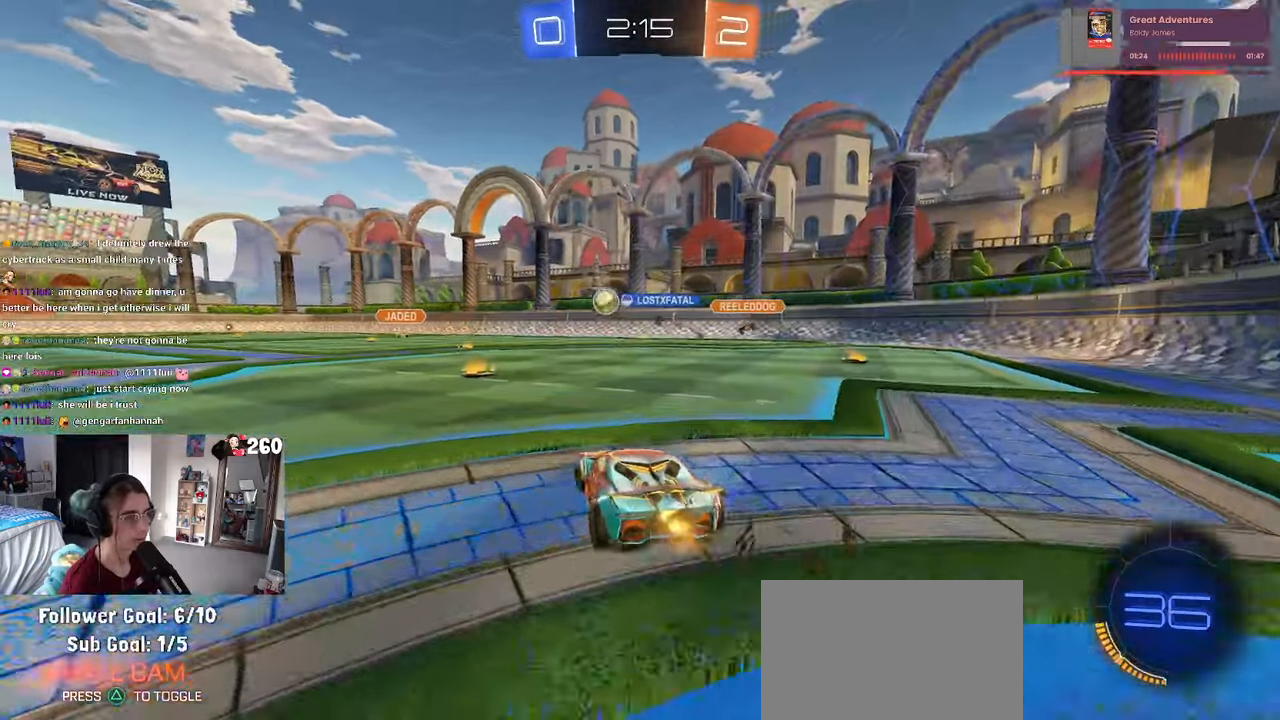
{"buttons": ["R1"], "left_stick": "left", "right_stick": "center", "events": [[50, "R1", "down"], [150, "left_stick", "center"], [467, "left_stick", "left"]]}
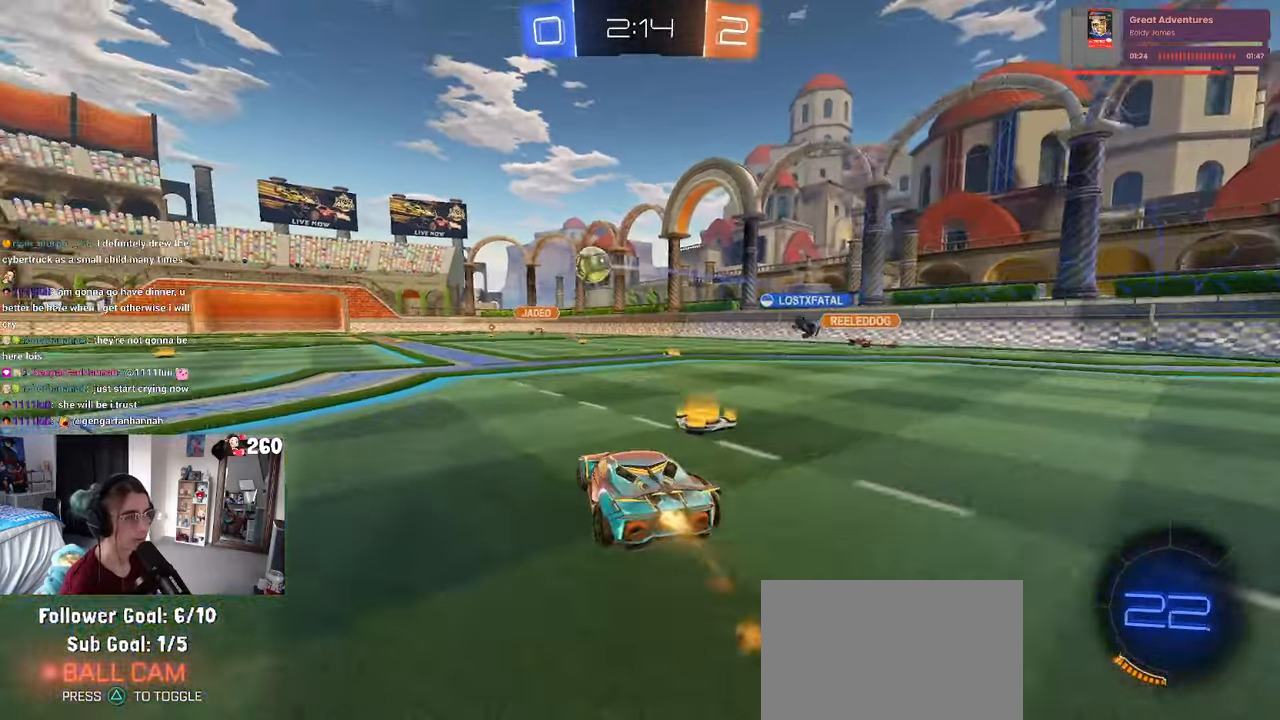
{"buttons": ["R1"], "left_stick": "left", "right_stick": "center", "events": []}
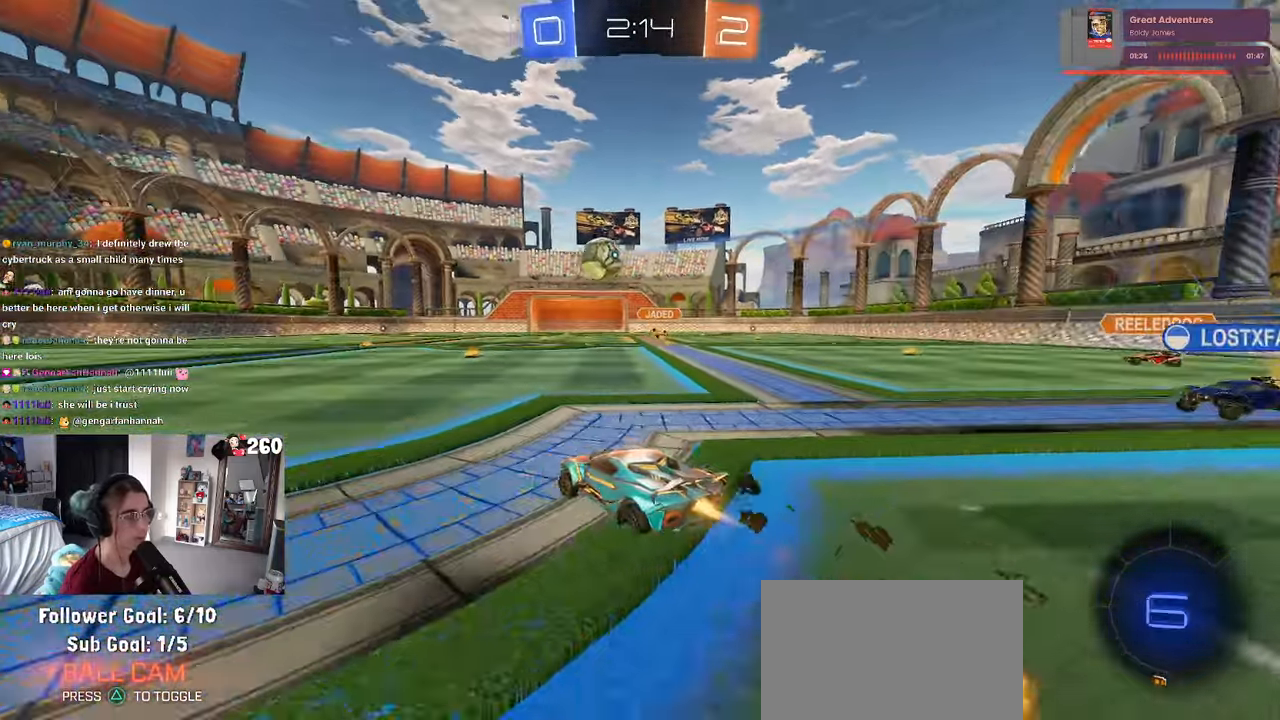
{"buttons": ["SQUARE", "R1"], "left_stick": "down-left", "right_stick": "center"}
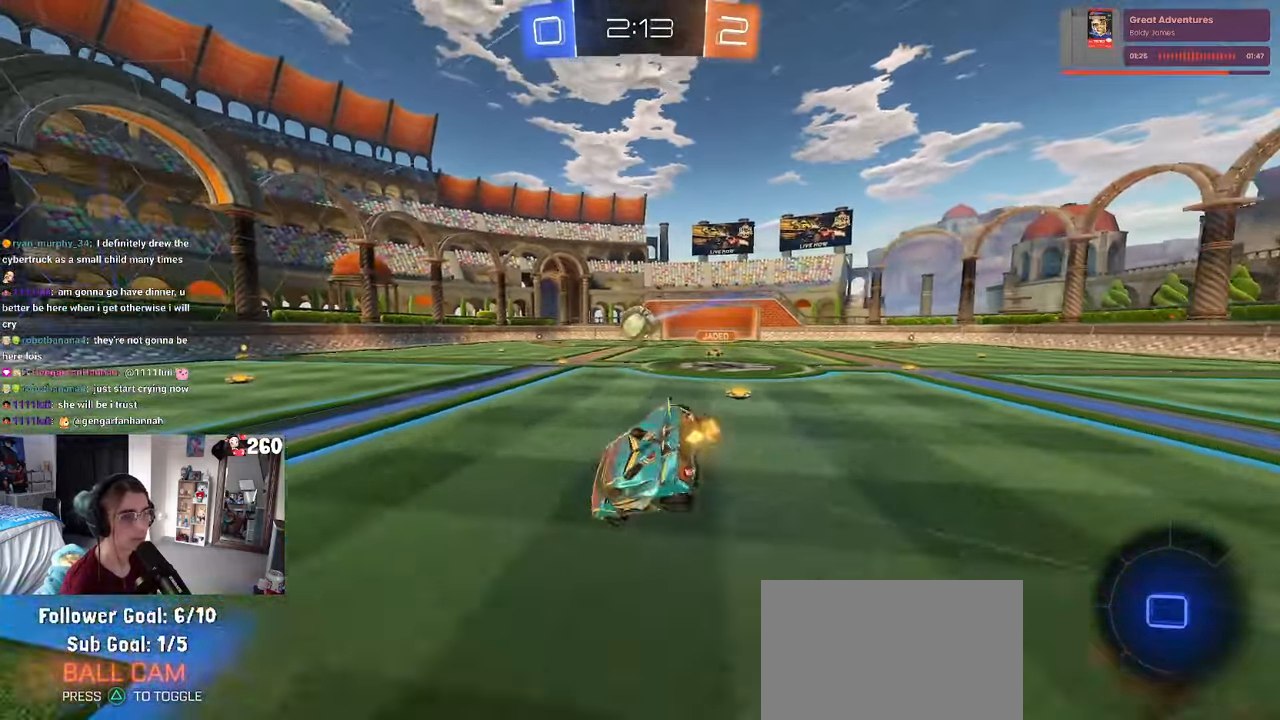
{"buttons": ["SQUARE"], "left_stick": "down-left", "right_stick": "center", "events": [[133, "R1", "up"]]}
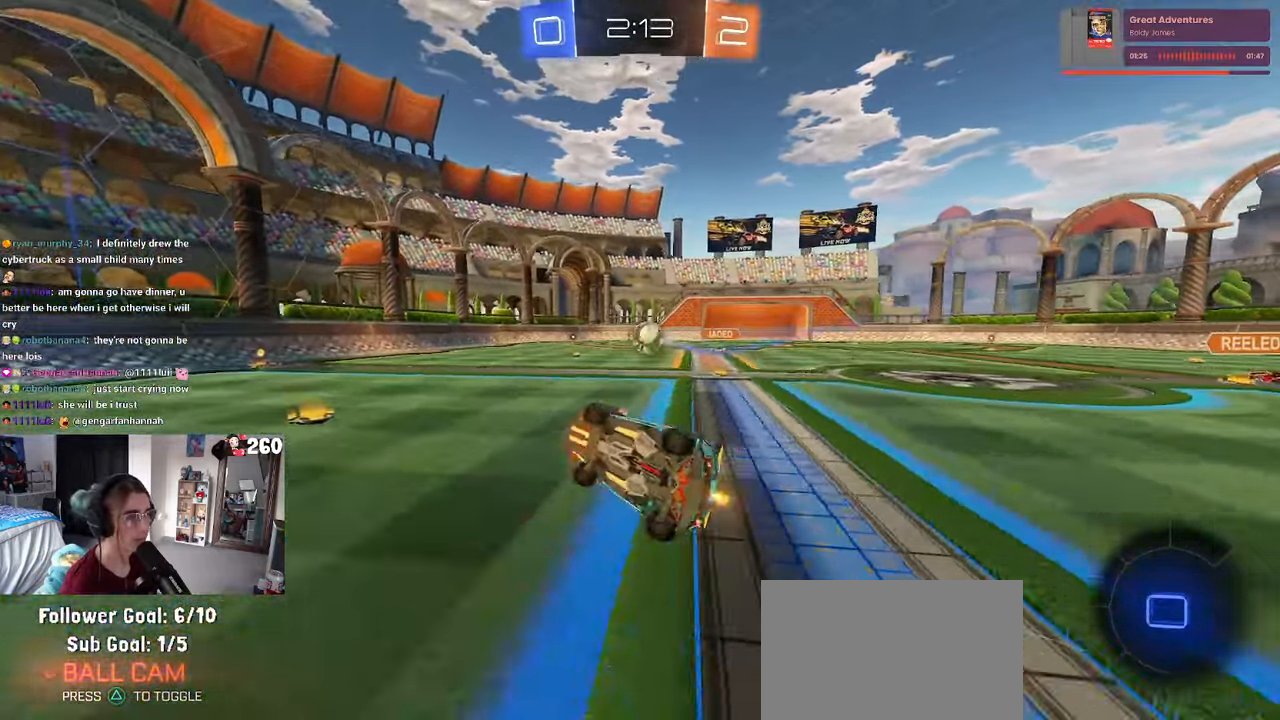
{"buttons": [], "left_stick": "center", "right_stick": "center", "events": [[150, "SQUARE", "up"], [217, "left_stick", "center"]]}
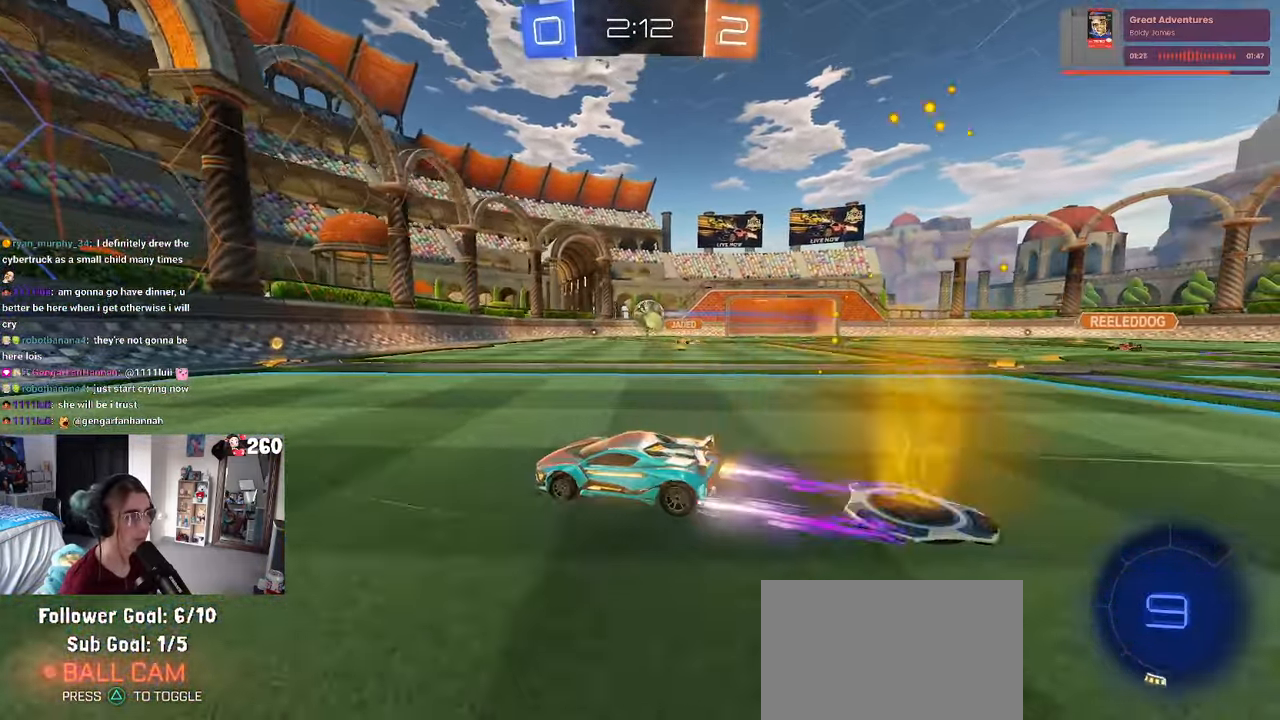
{"buttons": [], "left_stick": "center", "right_stick": "center", "events": [[17, "left_stick", "down-right"], [267, "left_stick", "center"], [333, "left_stick", "right"], [500, "left_stick", "center"]]}
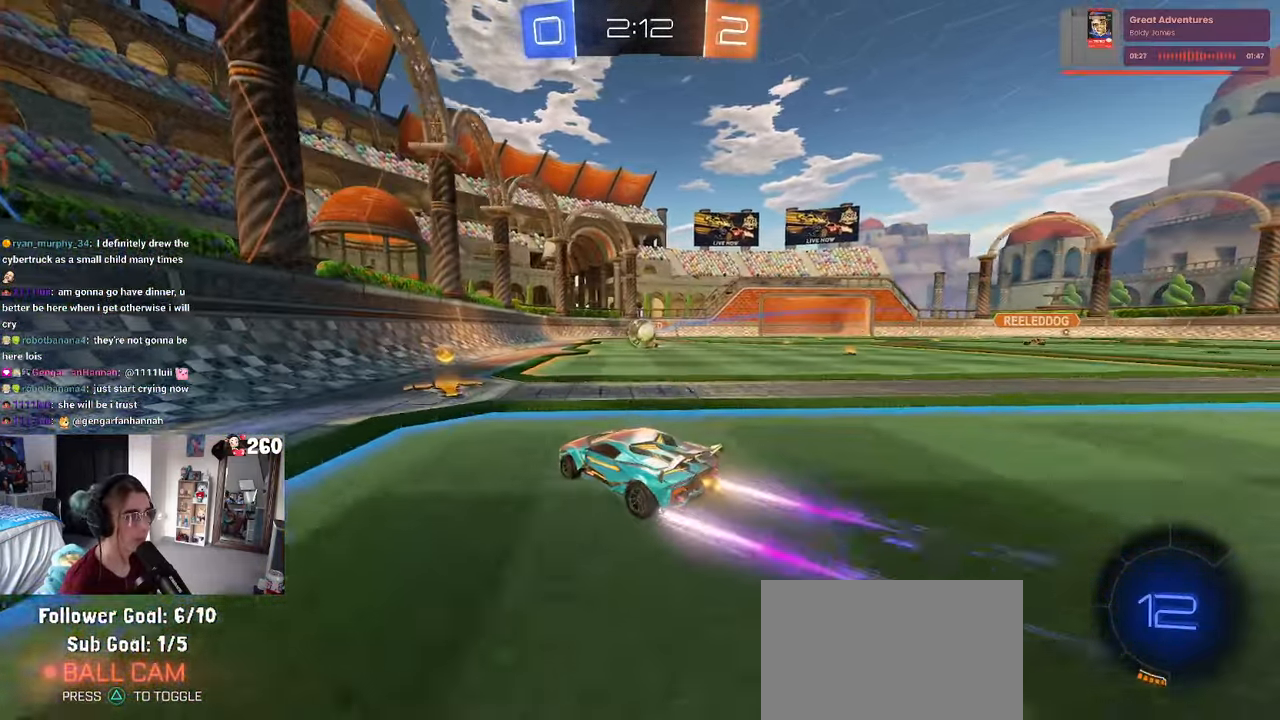
{"buttons": ["SQUARE"], "left_stick": "right", "right_stick": "center", "events": [[67, "left_stick", "left"], [217, "left_stick", "center"], [350, "left_stick", "right"], [417, "SQUARE", "down"]]}
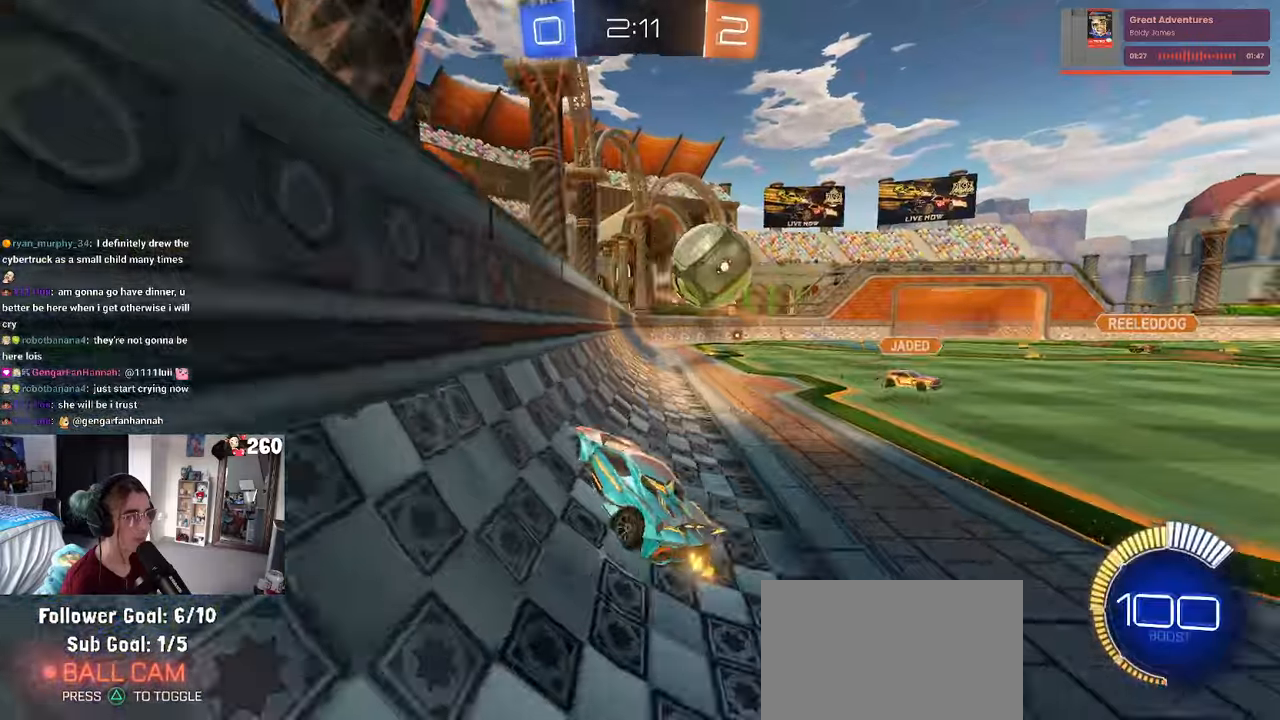
{"buttons": [], "left_stick": "right", "right_stick": "center", "events": [[17, "SQUARE", "up"], [234, "SQUARE", "down"], [317, "SQUARE", "up"]]}
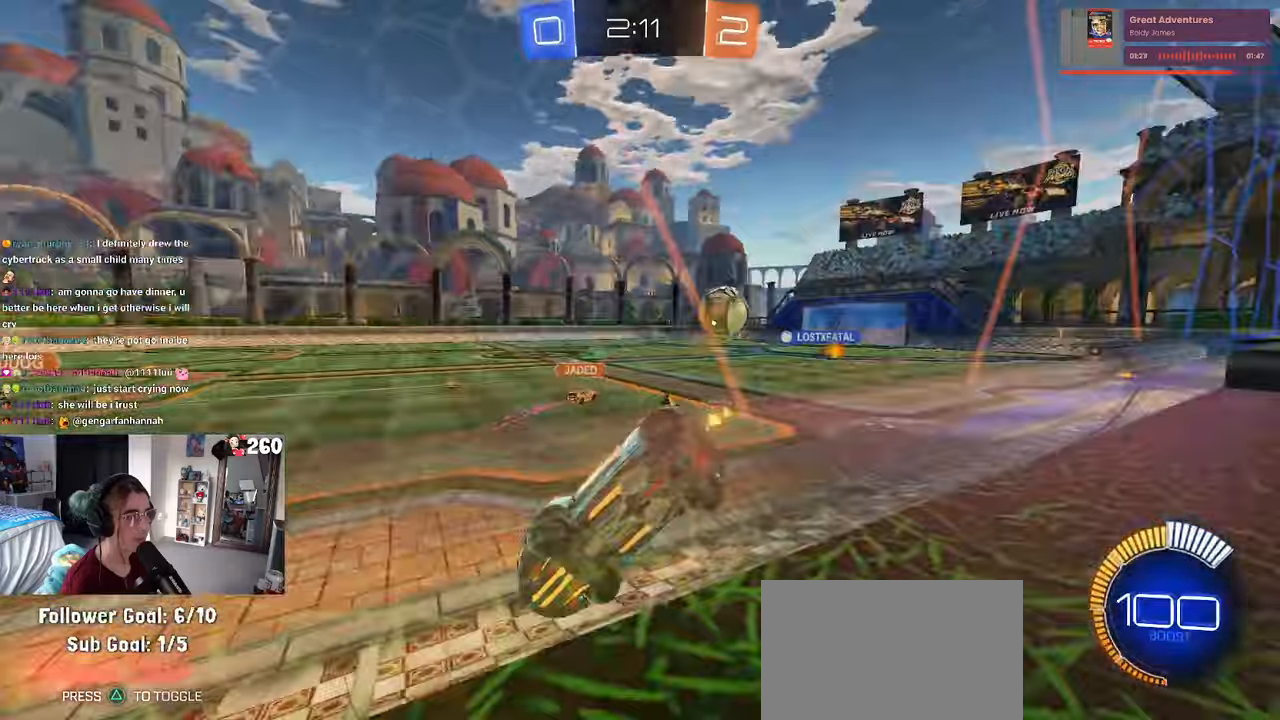
{"buttons": ["R1"], "left_stick": "right", "right_stick": "center", "events": [[167, "R1", "down"]]}
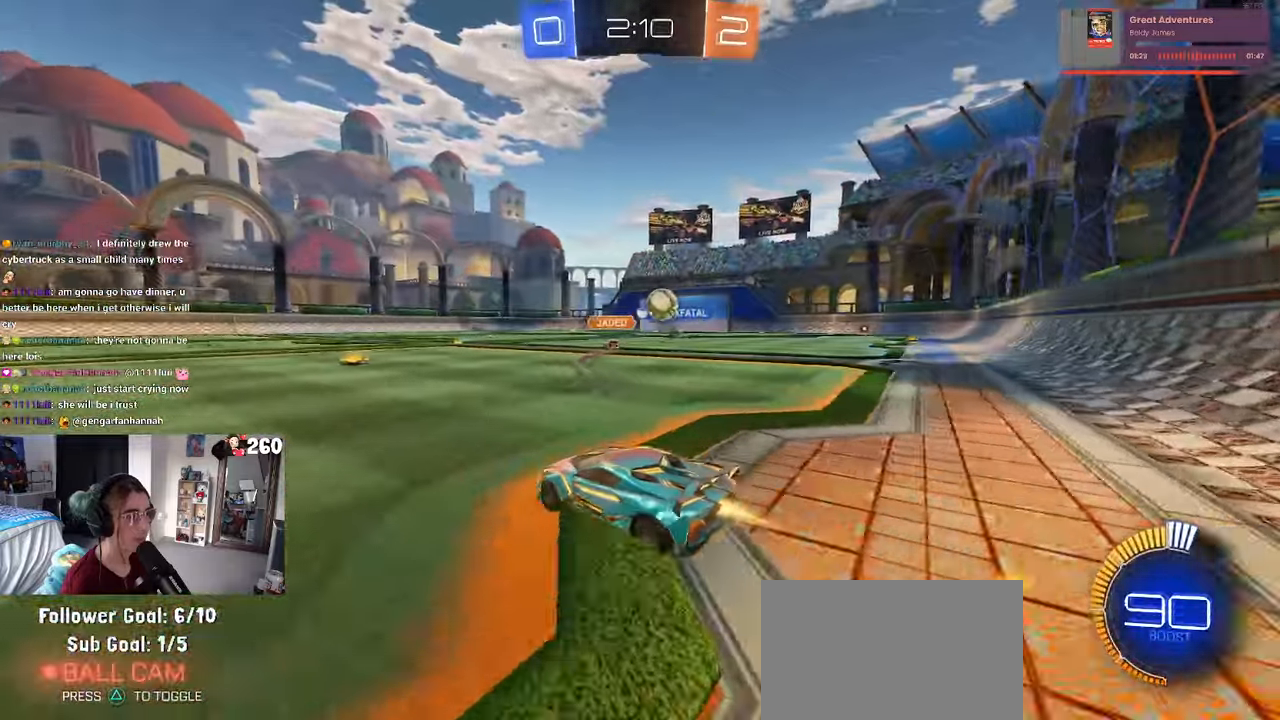
{"buttons": ["R1"], "left_stick": "center", "right_stick": "center", "events": [[334, "left_stick", "center"]]}
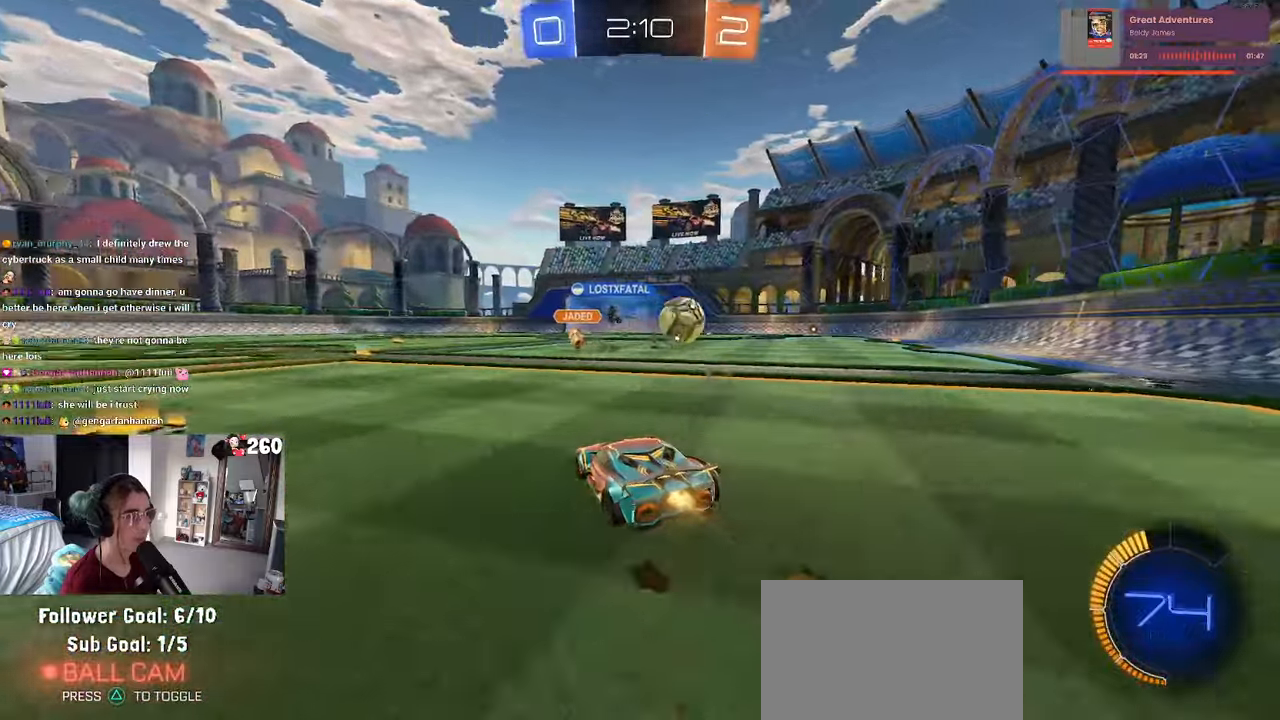
{"buttons": [], "left_stick": "right", "right_stick": "center", "events": [[50, "left_stick", "right"], [234, "R1", "up"], [300, "SQUARE", "down"], [467, "SQUARE", "up"]]}
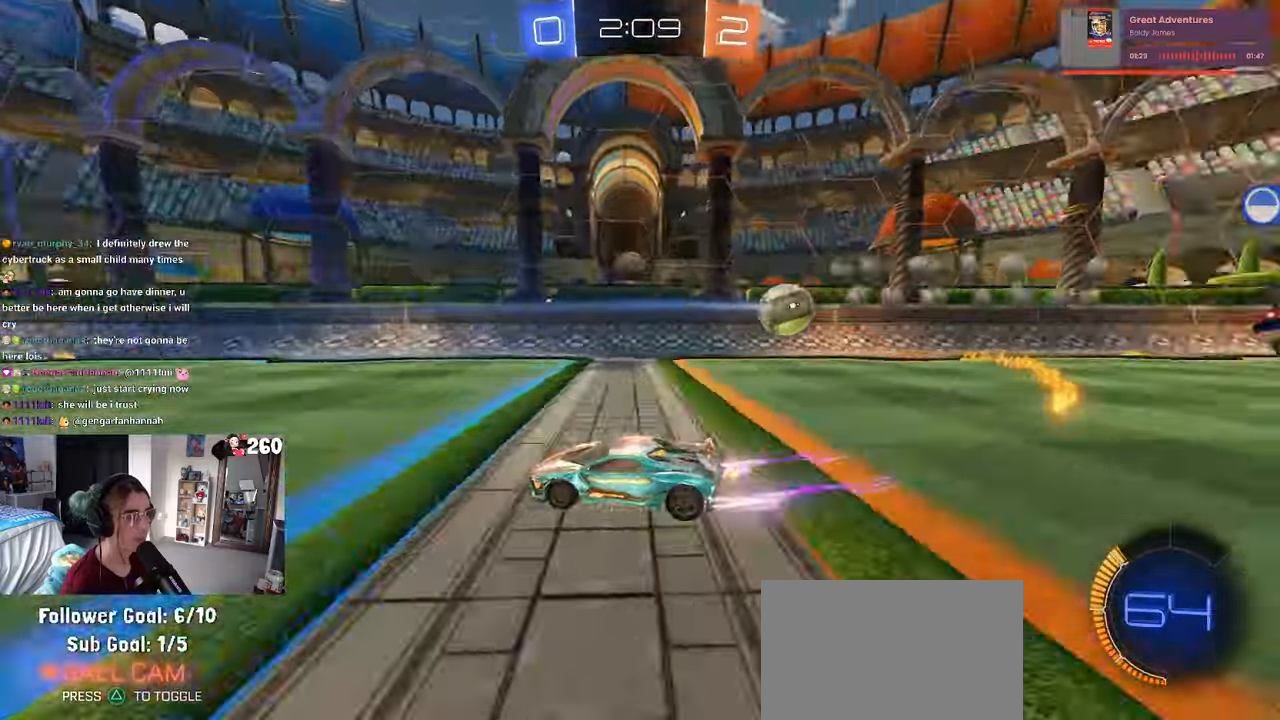
{"buttons": [], "left_stick": "down", "right_stick": "center", "events": [[184, "left_stick", "left"], [484, "left_stick", "down"]]}
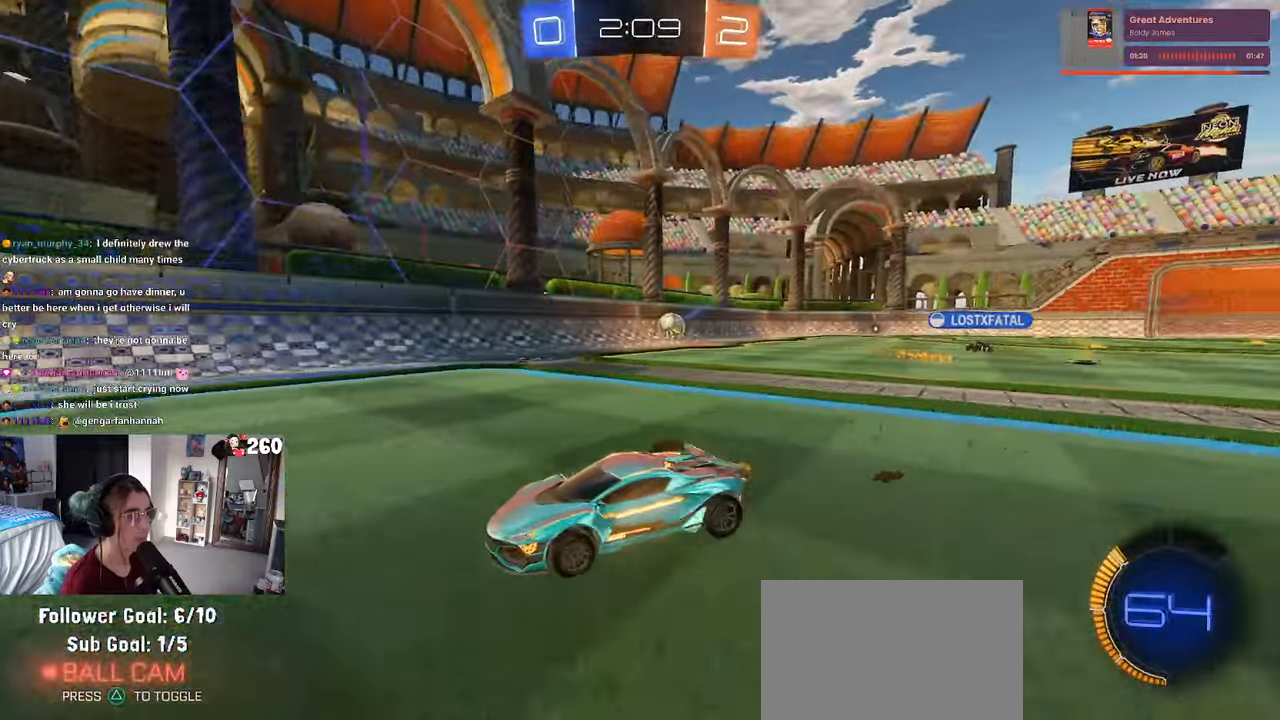
{"buttons": [], "left_stick": "right", "right_stick": "center", "events": [[34, "left_stick", "right"], [150, "SQUARE", "down"], [267, "SQUARE", "up"]]}
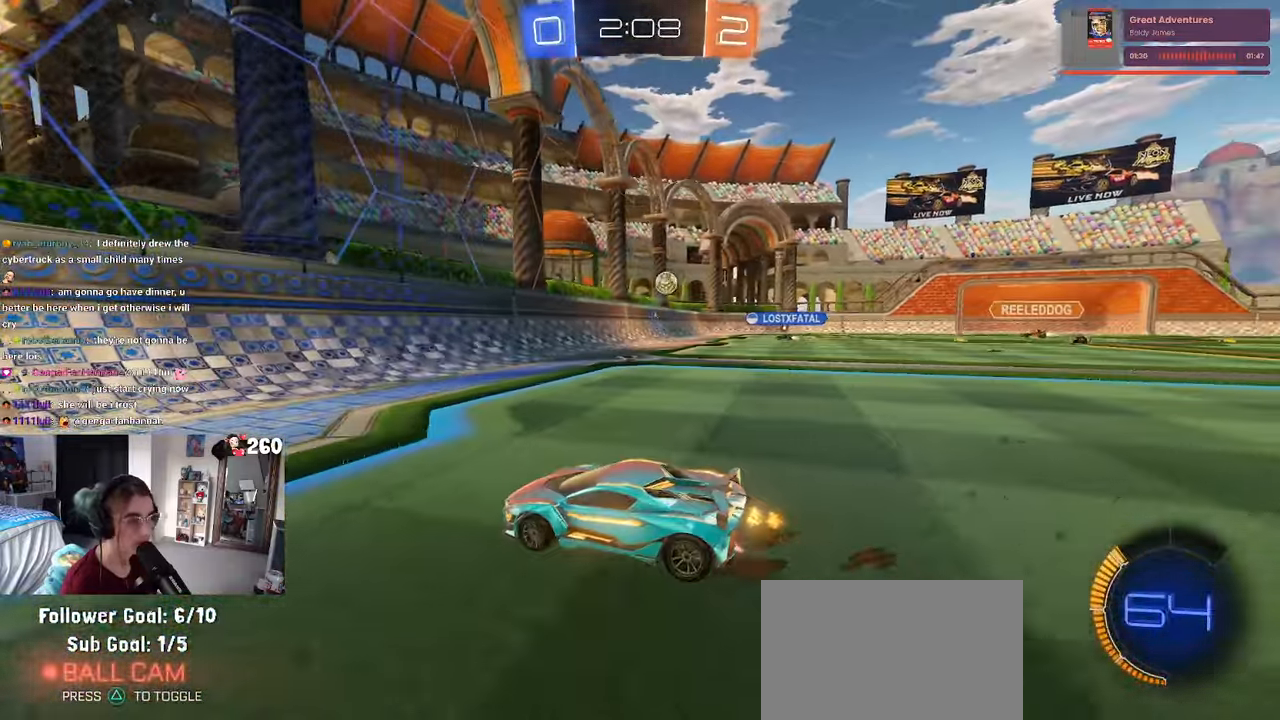
{"buttons": [], "left_stick": "right", "right_stick": "center", "events": []}
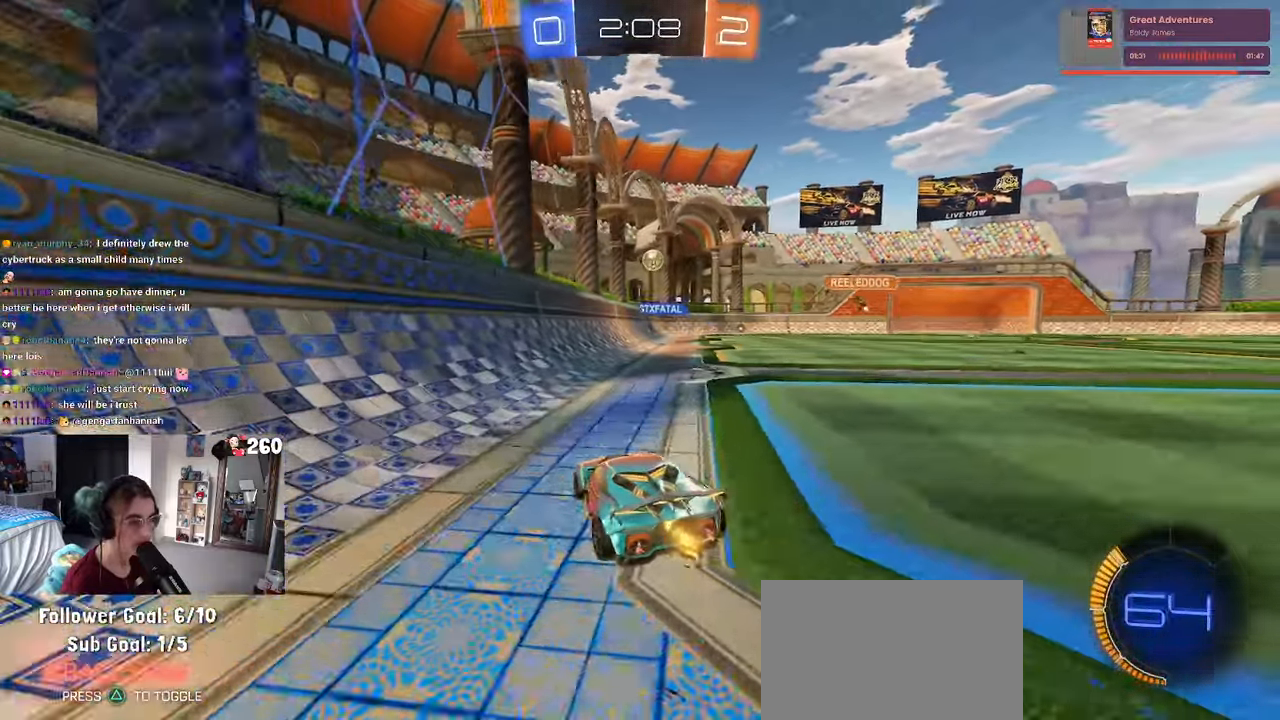
{"buttons": [], "left_stick": "center", "right_stick": "center", "events": [[134, "left_stick", "center"]]}
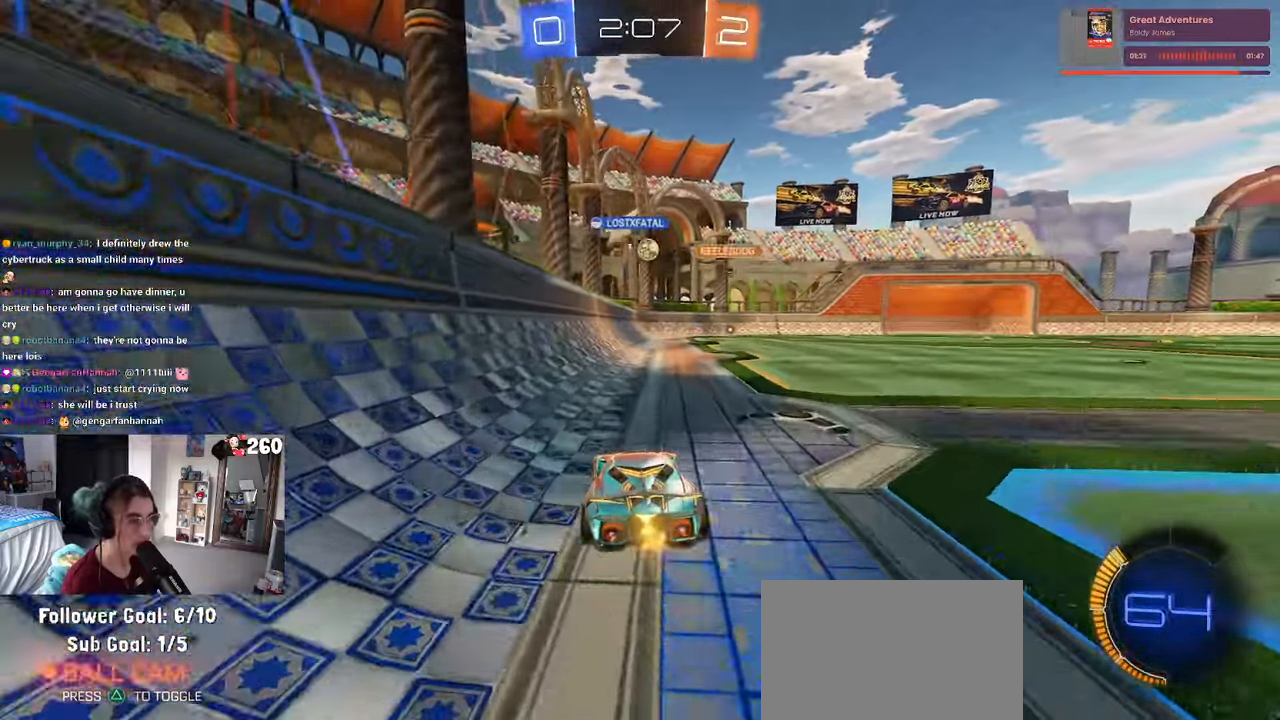
{"buttons": ["R1"], "left_stick": "center", "right_stick": "center", "events": [[100, "left_stick", "right"], [184, "R1", "down"], [317, "left_stick", "center"]]}
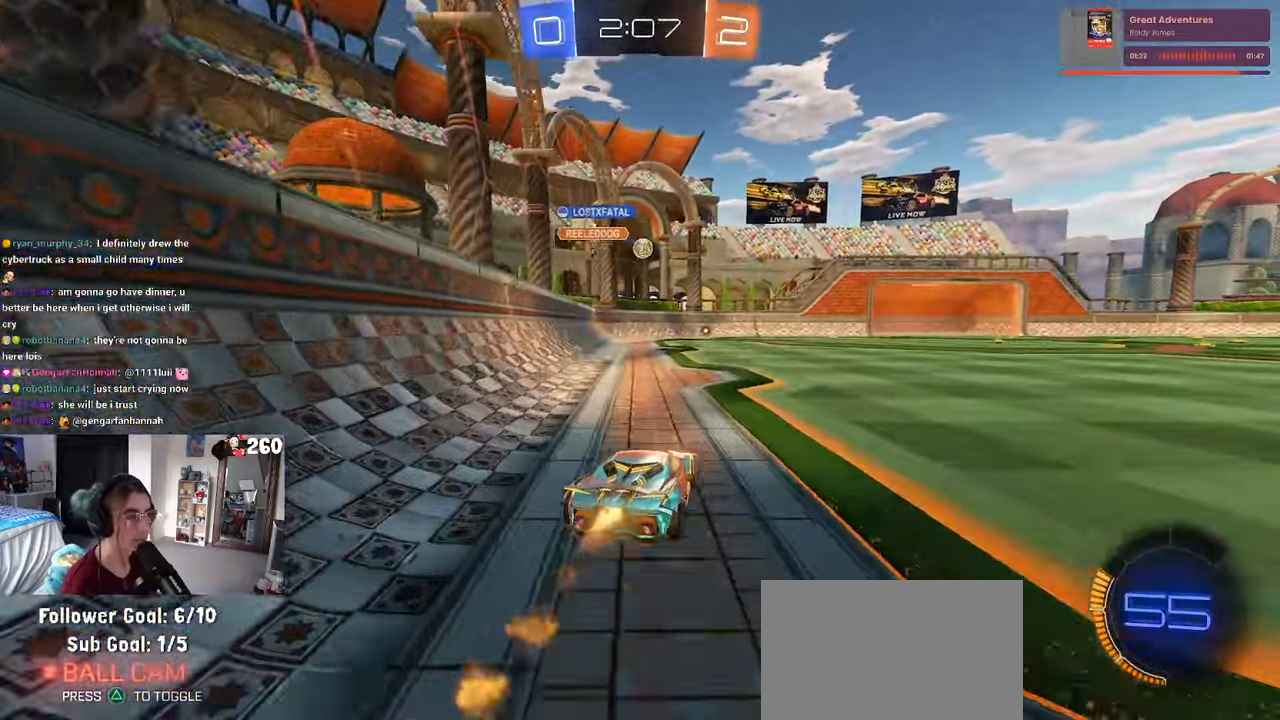
{"buttons": ["R1"], "left_stick": "center", "right_stick": "center", "events": [[17, "left_stick", "right"], [383, "left_stick", "center"]]}
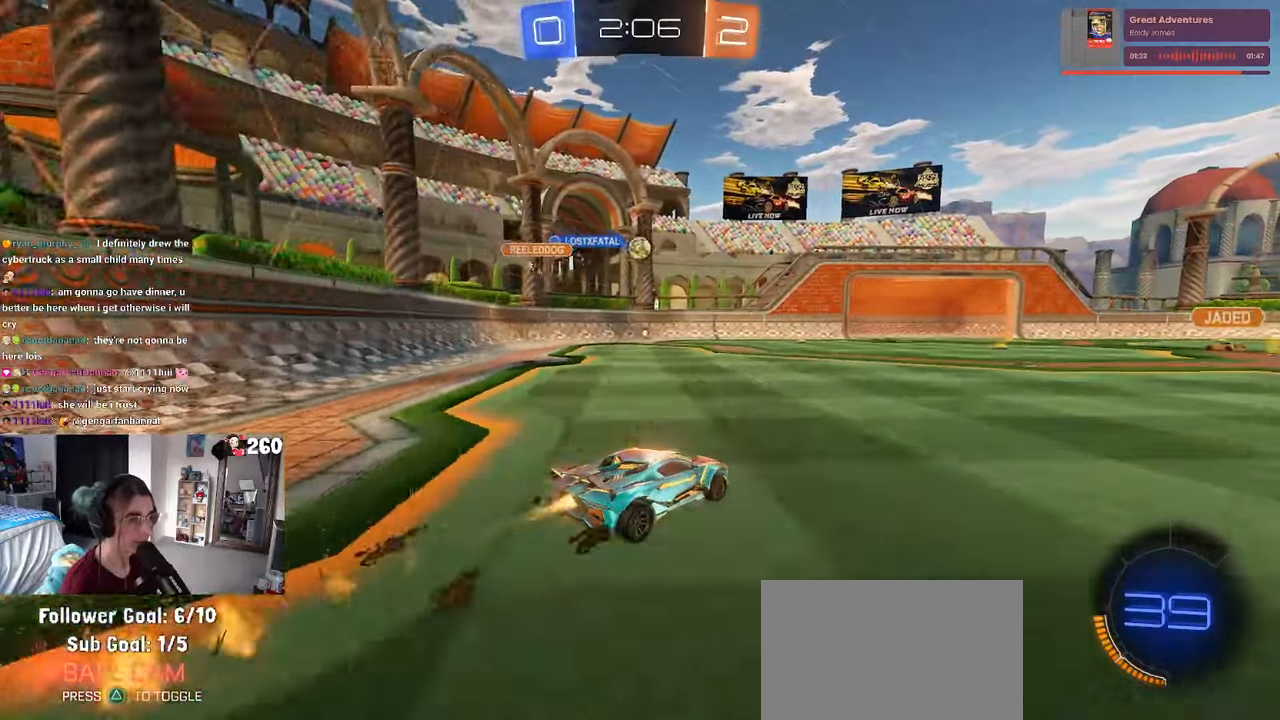
{"buttons": [], "left_stick": "right", "right_stick": "center", "events": [[216, "R1", "up"], [250, "left_stick", "right"]]}
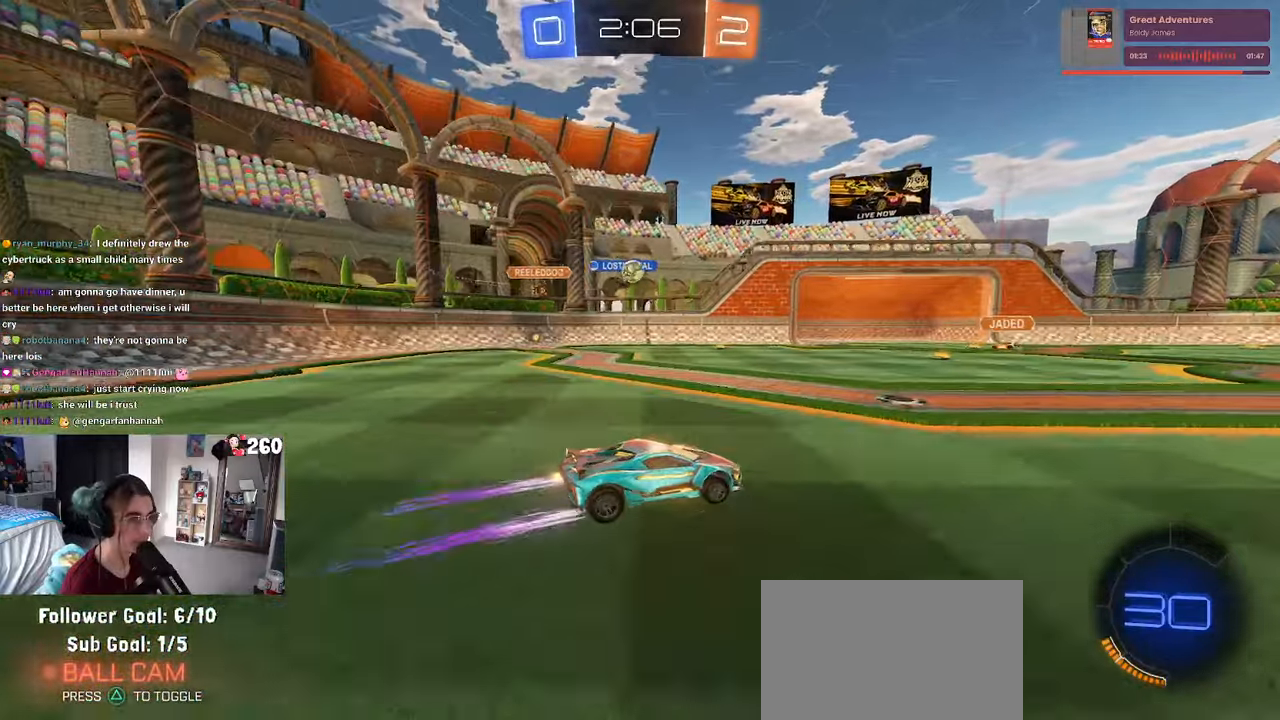
{"buttons": [], "left_stick": "down-right", "right_stick": "center", "events": [[83, "left_stick", "center"], [466, "left_stick", "down-right"]]}
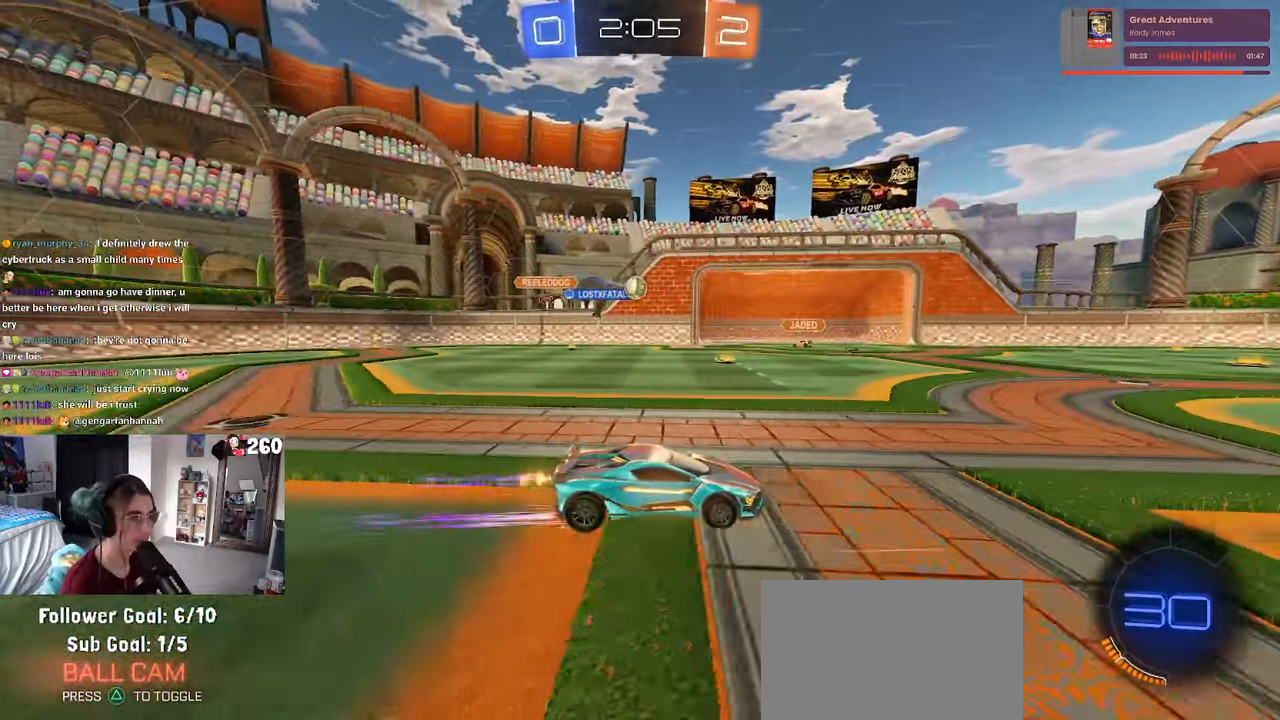
{"buttons": [], "left_stick": "right", "right_stick": "center", "events": [[83, "SQUARE", "down"], [233, "SQUARE", "up"], [316, "left_stick", "right"]]}
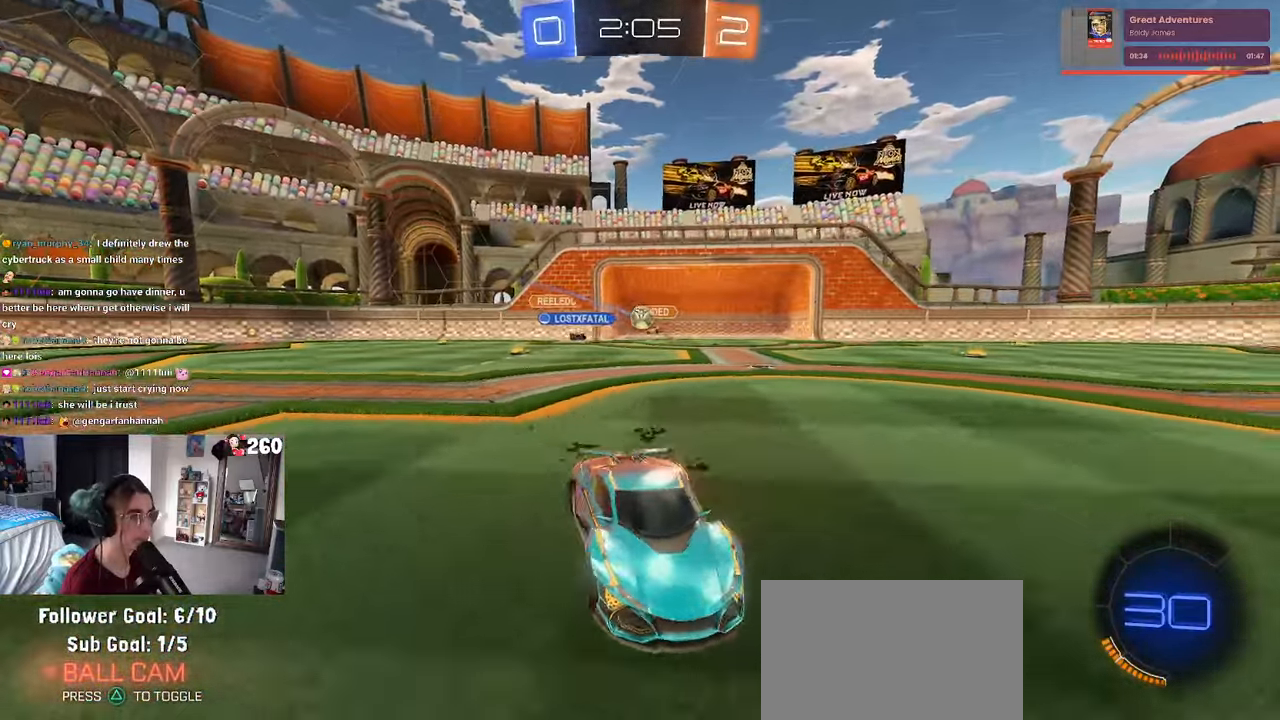
{"buttons": [], "left_stick": "right", "right_stick": "center", "events": [[50, "left_stick", "center"], [116, "left_stick", "left"], [216, "left_stick", "center"], [266, "left_stick", "right"], [366, "SQUARE", "down"], [483, "SQUARE", "up"]]}
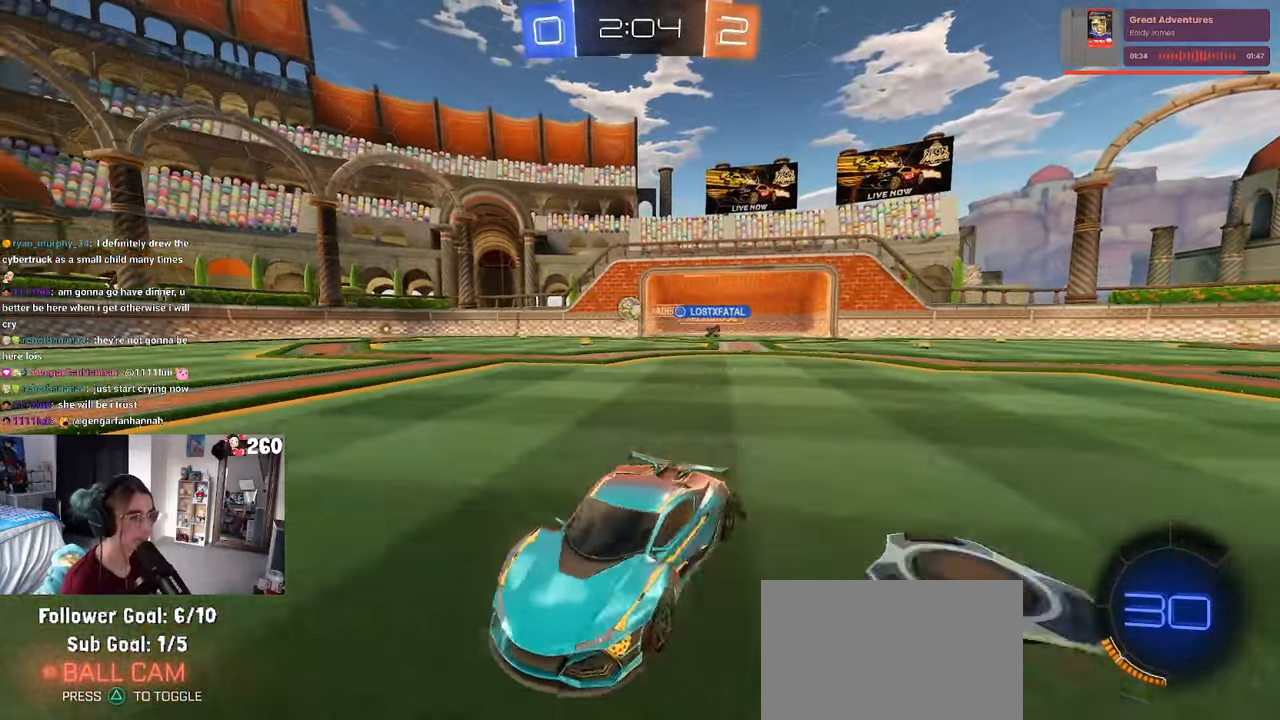
{"buttons": [], "left_stick": "right", "right_stick": "center", "events": []}
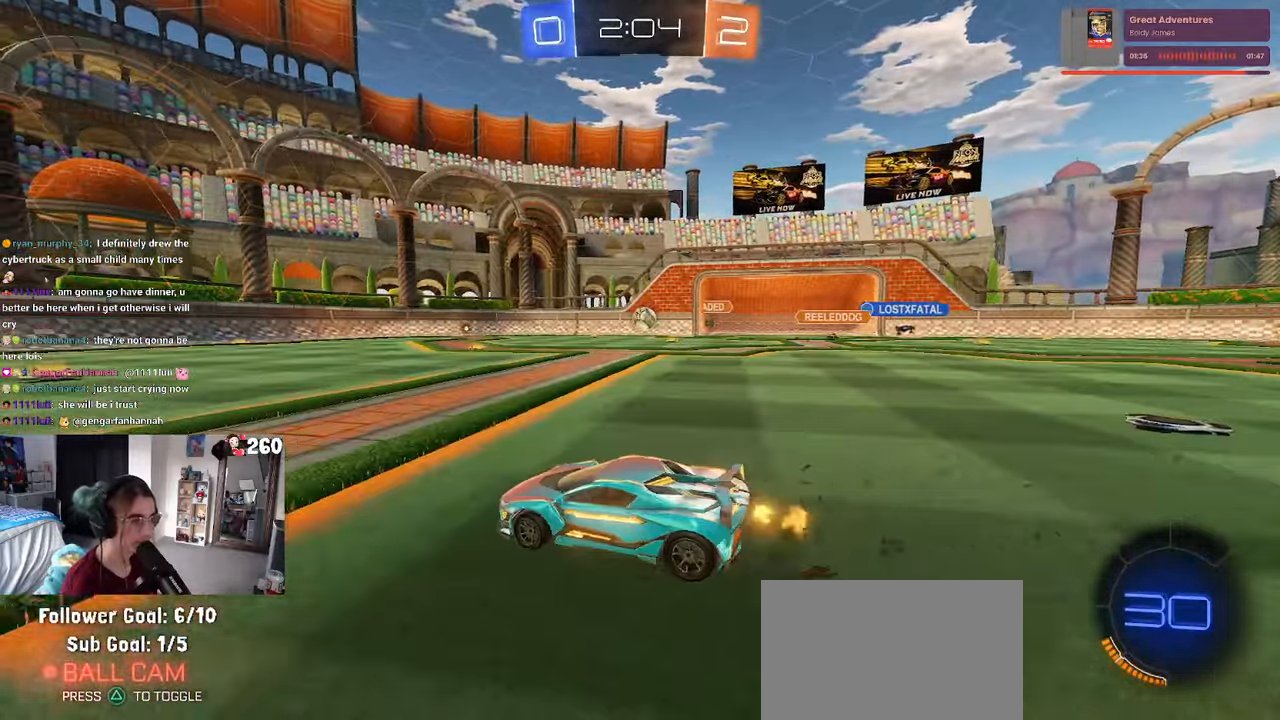
{"buttons": [], "left_stick": "left", "right_stick": "center", "events": [[50, "left_stick", "center"], [266, "left_stick", "right"], [316, "left_stick", "center"], [383, "left_stick", "left"]]}
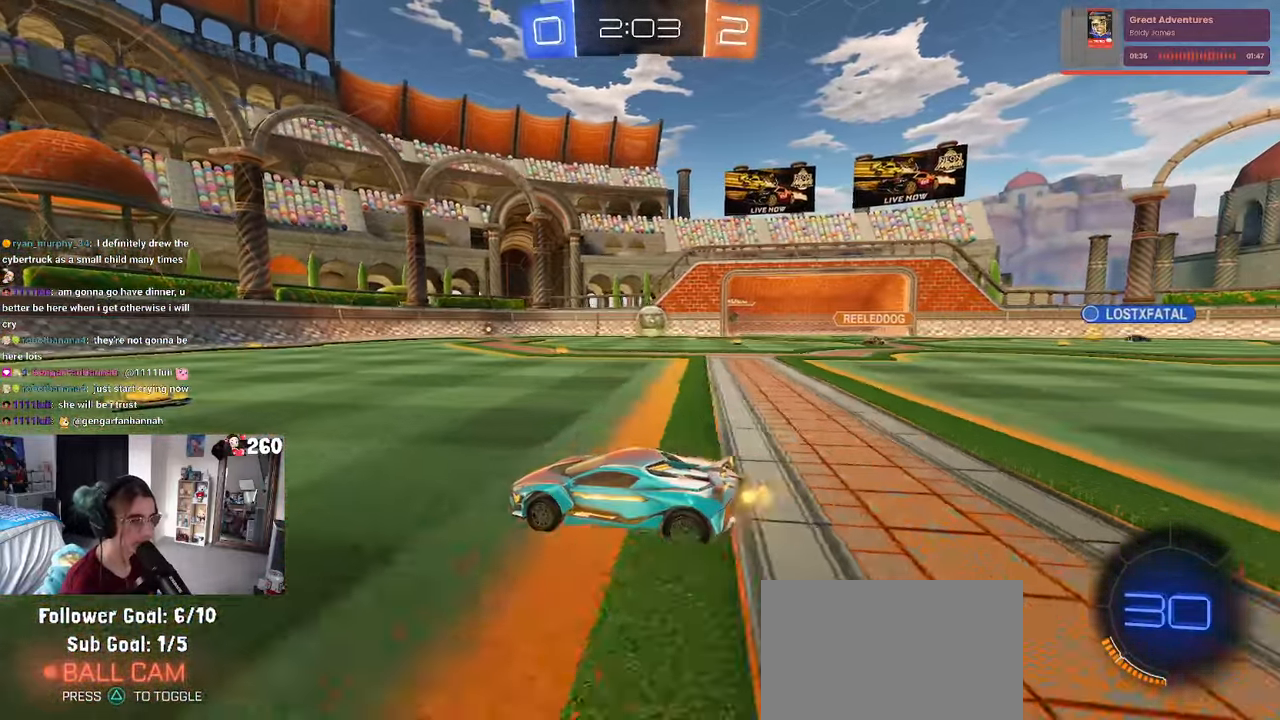
{"buttons": ["R1"], "left_stick": "right", "right_stick": "center", "events": [[50, "left_stick", "right"], [283, "R1", "down"]]}
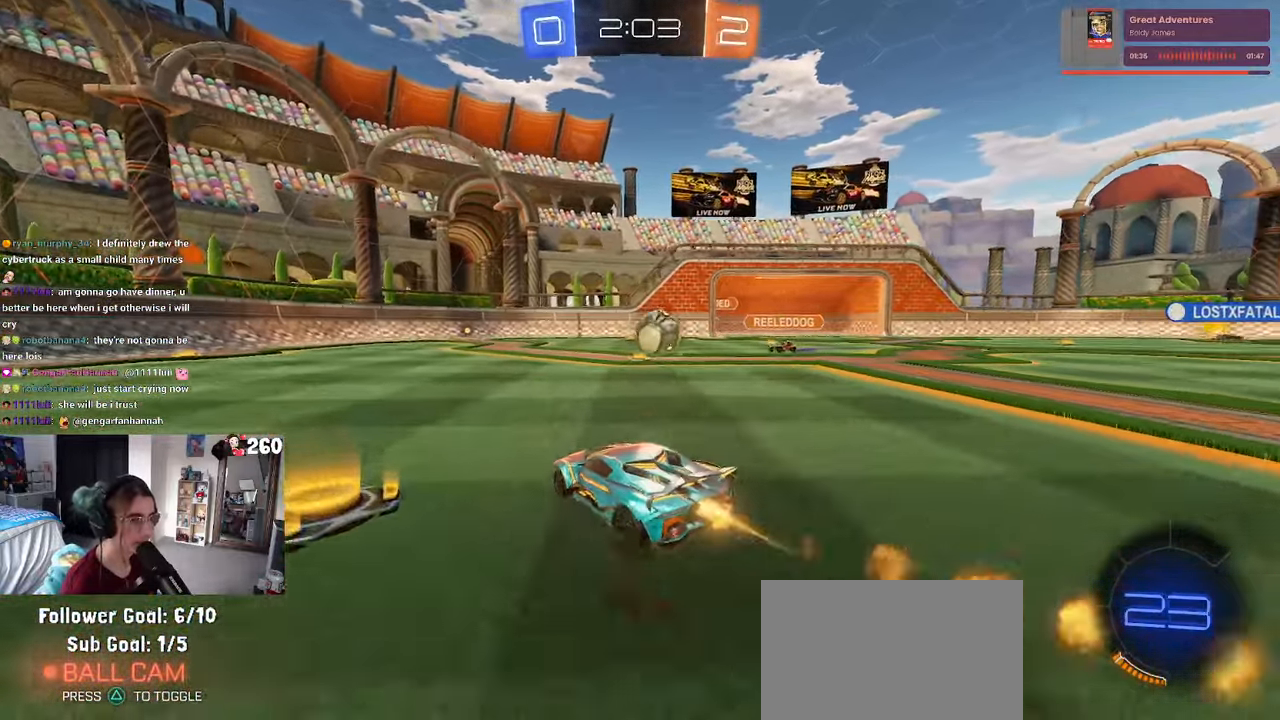
{"buttons": ["CROSS", "R1"], "left_stick": "up-right", "right_stick": "center", "events": [[300, "CROSS", "down"], [300, "left_stick", "down-right"], [450, "CROSS", "up"], [500, "CROSS", "down"], [500, "left_stick", "up-right"]]}
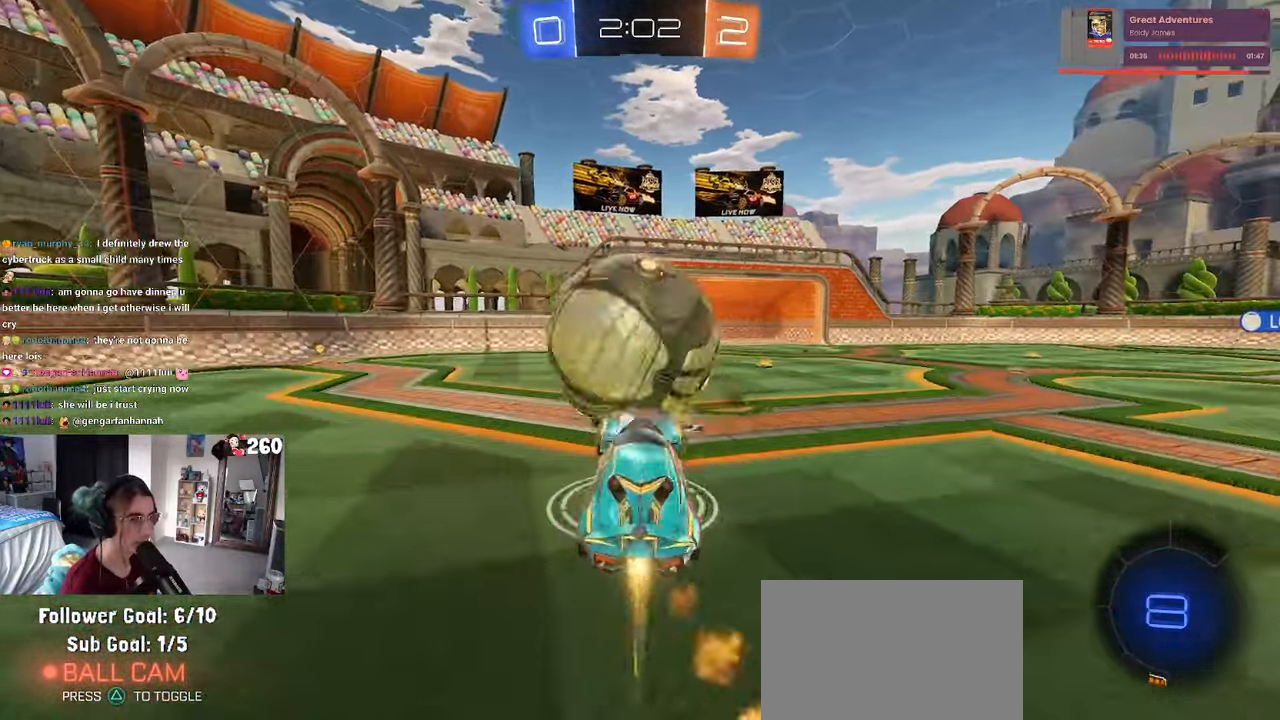
{"buttons": ["SQUARE"], "left_stick": "down-right", "right_stick": "center", "events": [[133, "CROSS", "up"], [133, "SQUARE", "down"], [166, "left_stick", "down-right"], [300, "R1", "up"]]}
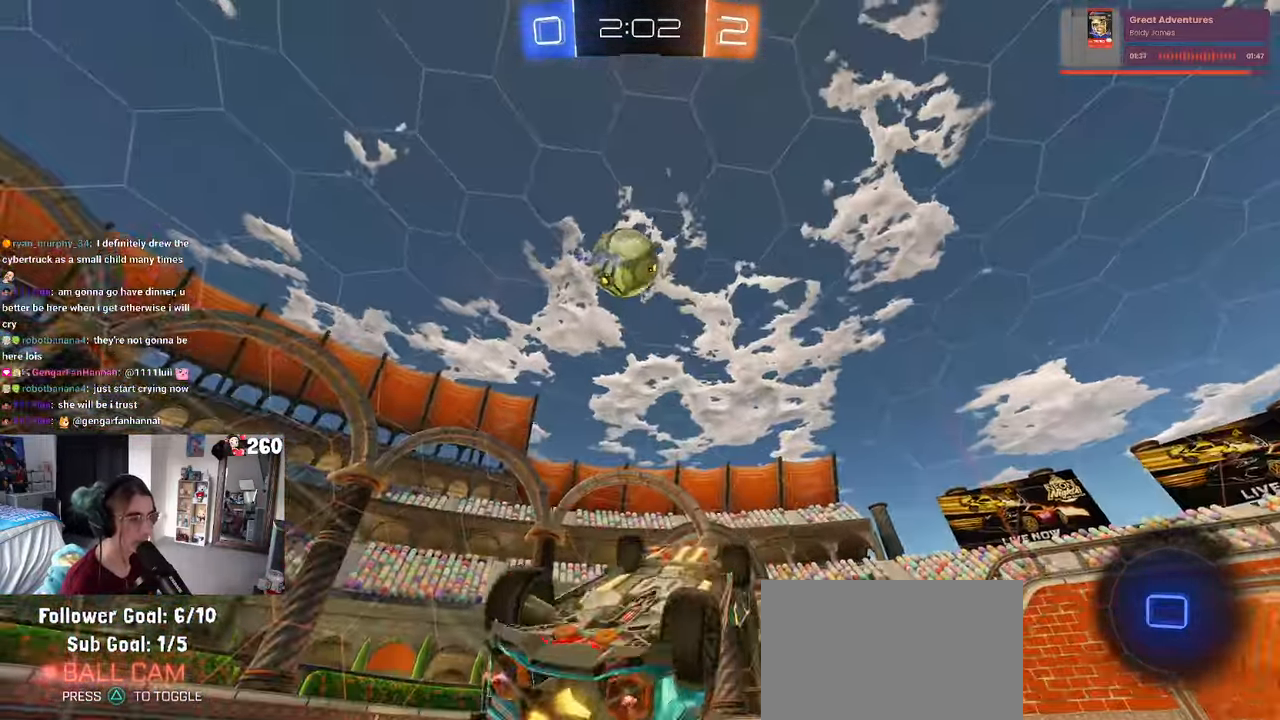
{"buttons": [], "left_stick": "left", "right_stick": "center", "events": [[283, "SQUARE", "up"], [283, "left_stick", "up-right"], [333, "left_stick", "up-left"], [417, "left_stick", "left"]]}
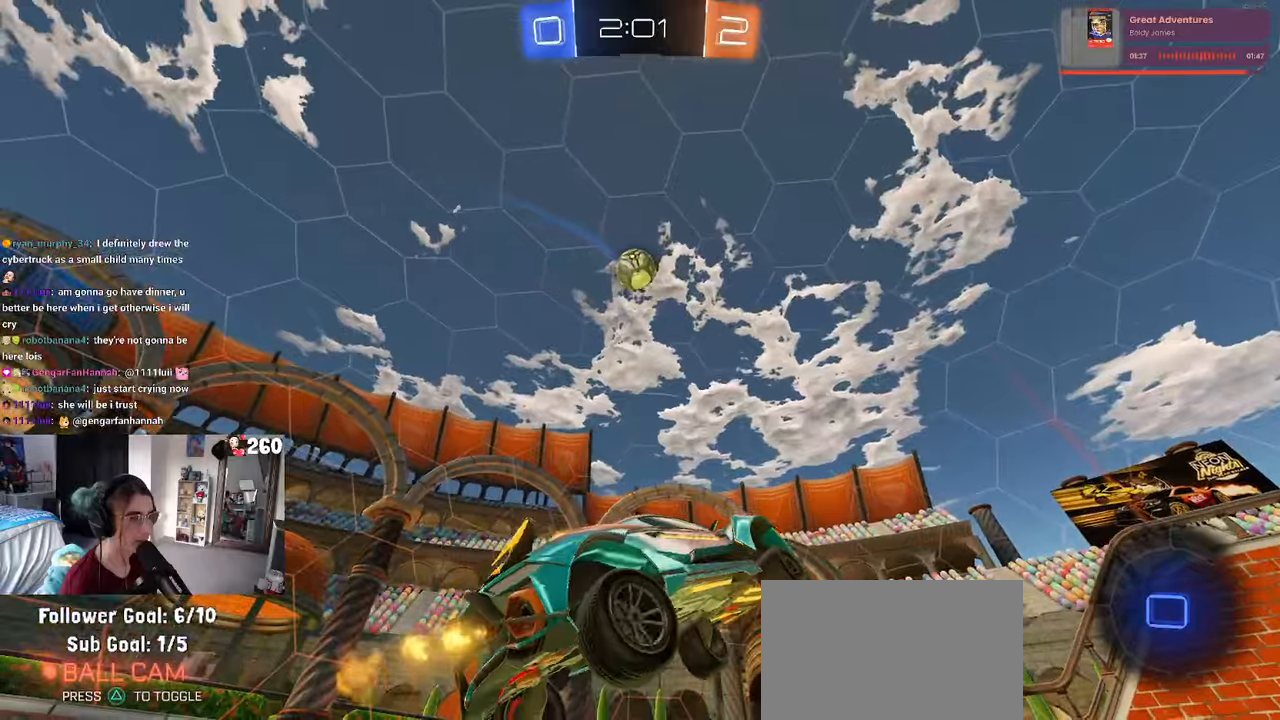
{"buttons": [], "left_stick": "center", "right_stick": "center", "events": [[33, "TRIANGLE", "down"], [50, "left_stick", "center"], [100, "left_stick", "left"], [133, "TRIANGLE", "up"], [500, "left_stick", "center"]]}